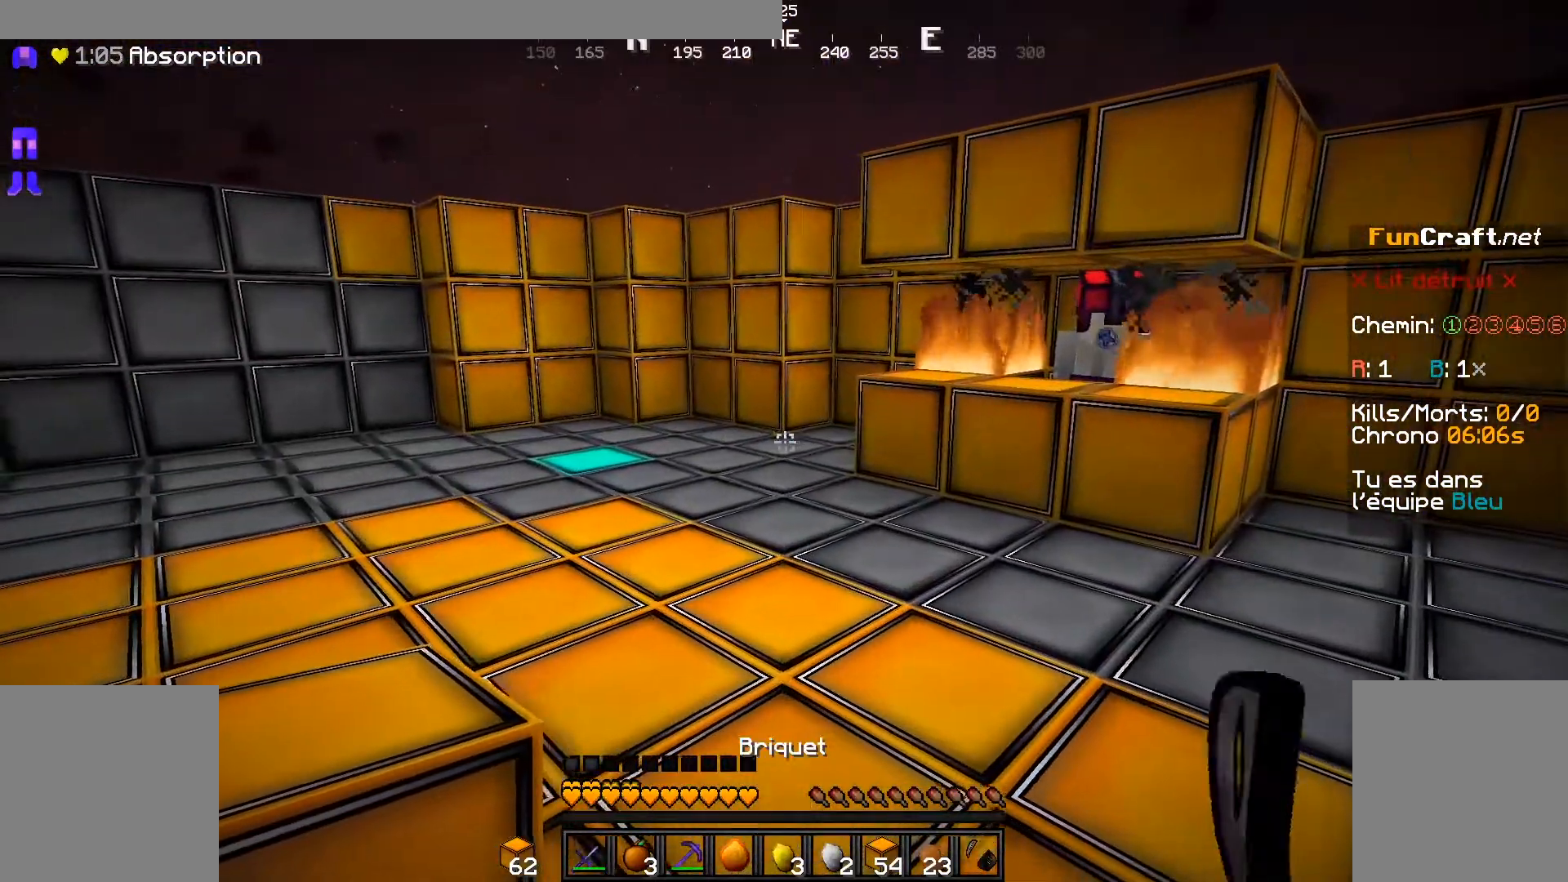
Gameplay with keyboard and mouse; each line is a JSON object with the keys and mouse buttons held at the frame after it. "events" lists presses ("down") and releases ("up") of "d", "q", "s", "shift", "space", "z", "mouse_left" and "mouse_right" between this image and that frame as [ms after this image, input, new state], when the widget could be followed in between. "mouse_left", "mouse_right" = the "left", "right" buttons of the "mouse" list. No other keys are recorded. Fast repeated clicks can show as one long hold. Not read: mouse_move.
{"keys": [], "mouse": [], "events": []}
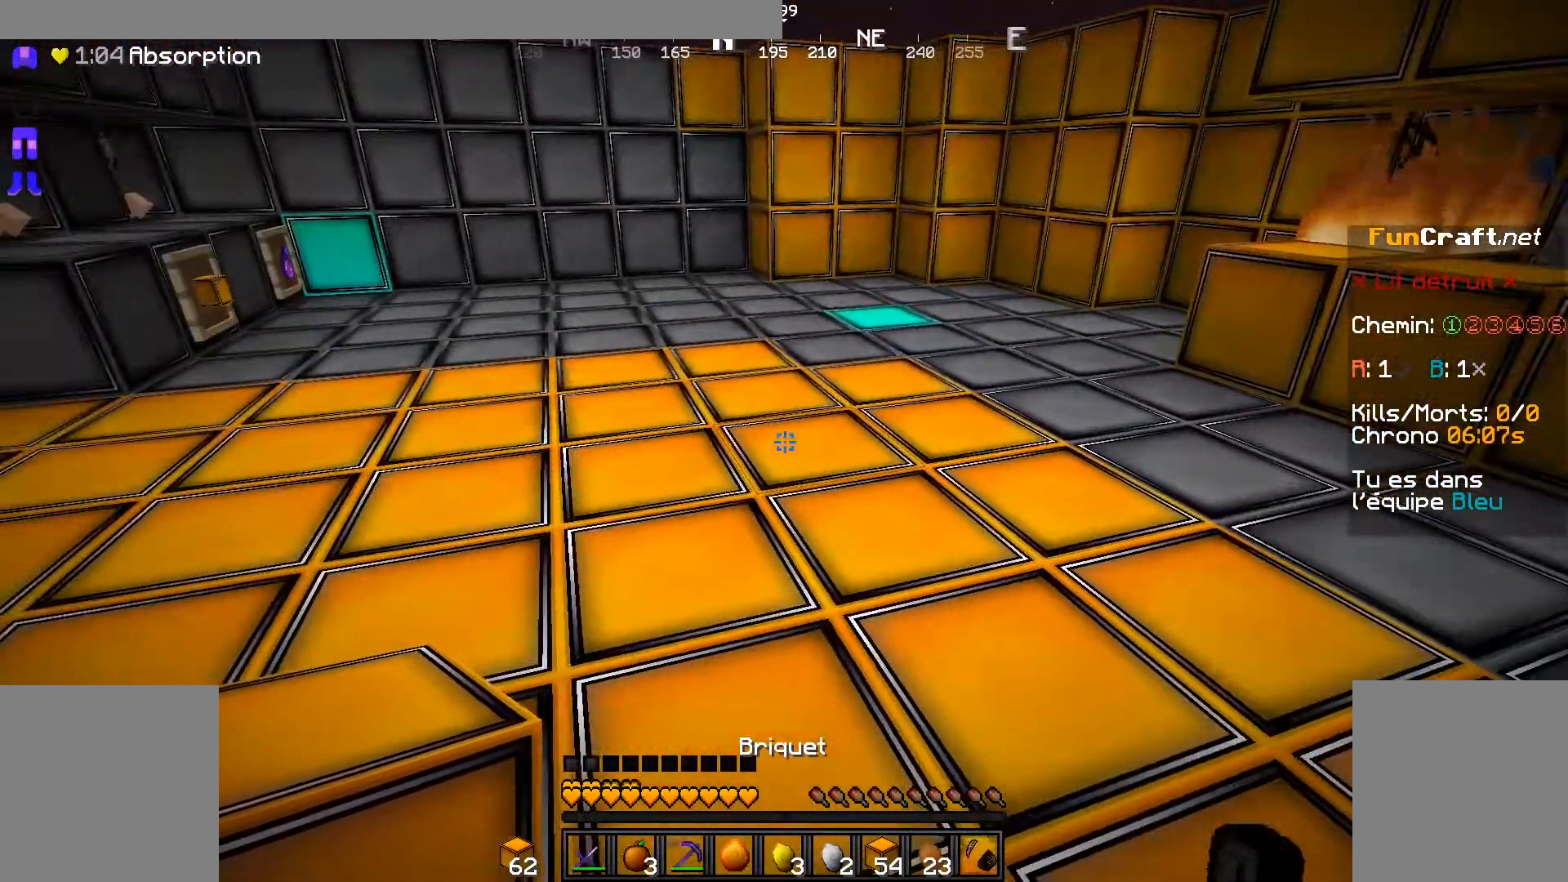
{"keys": [], "mouse": [], "events": [[233, "s", "down"], [333, "s", "up"]]}
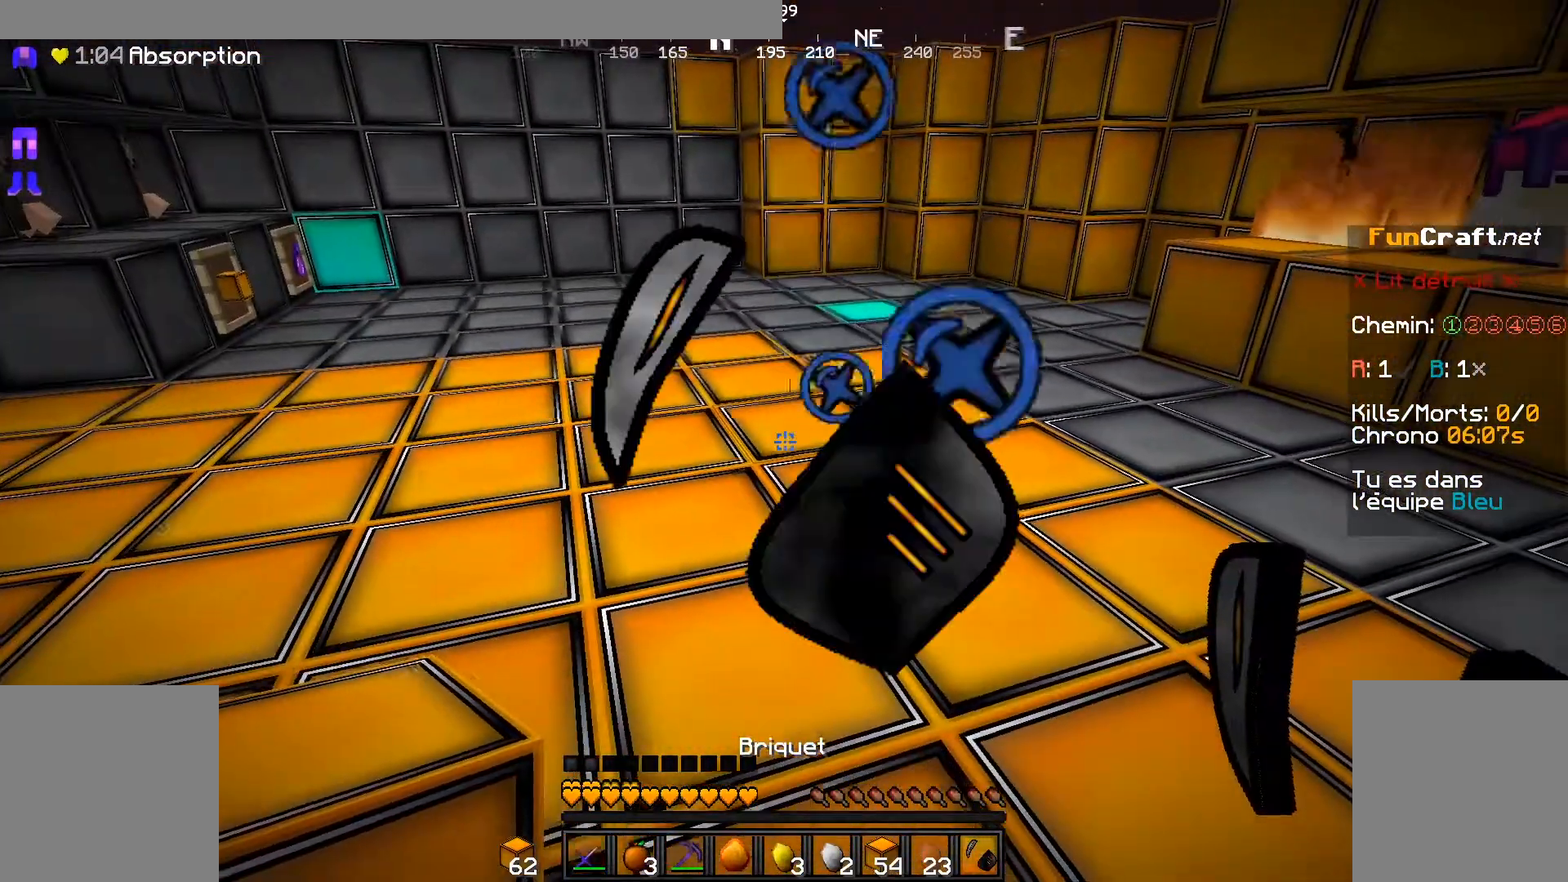
{"keys": [], "mouse": [], "events": []}
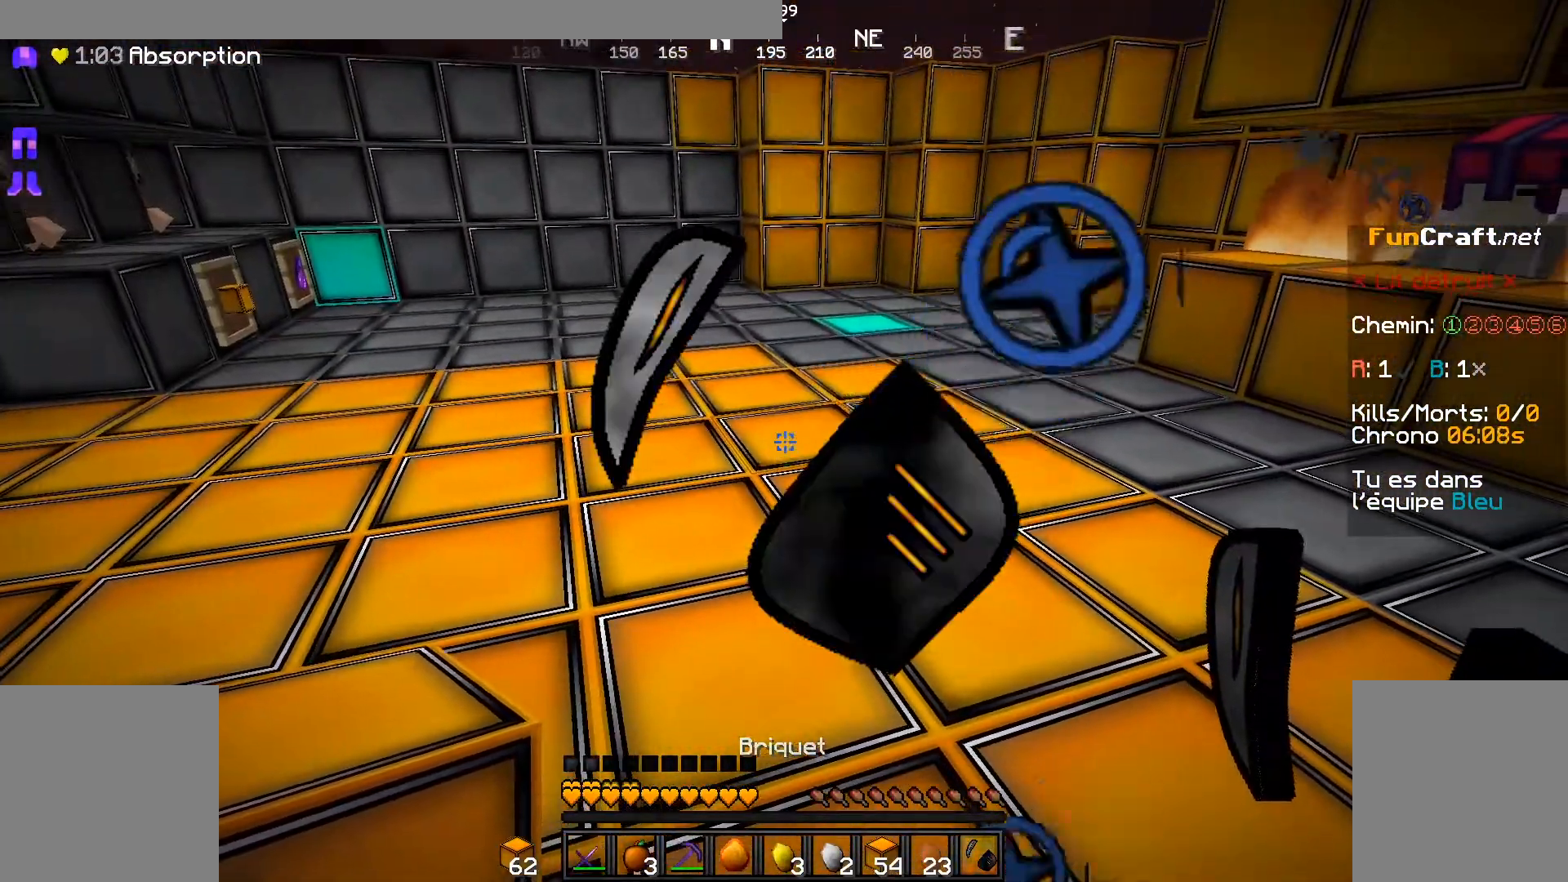
{"keys": [], "mouse": [], "events": []}
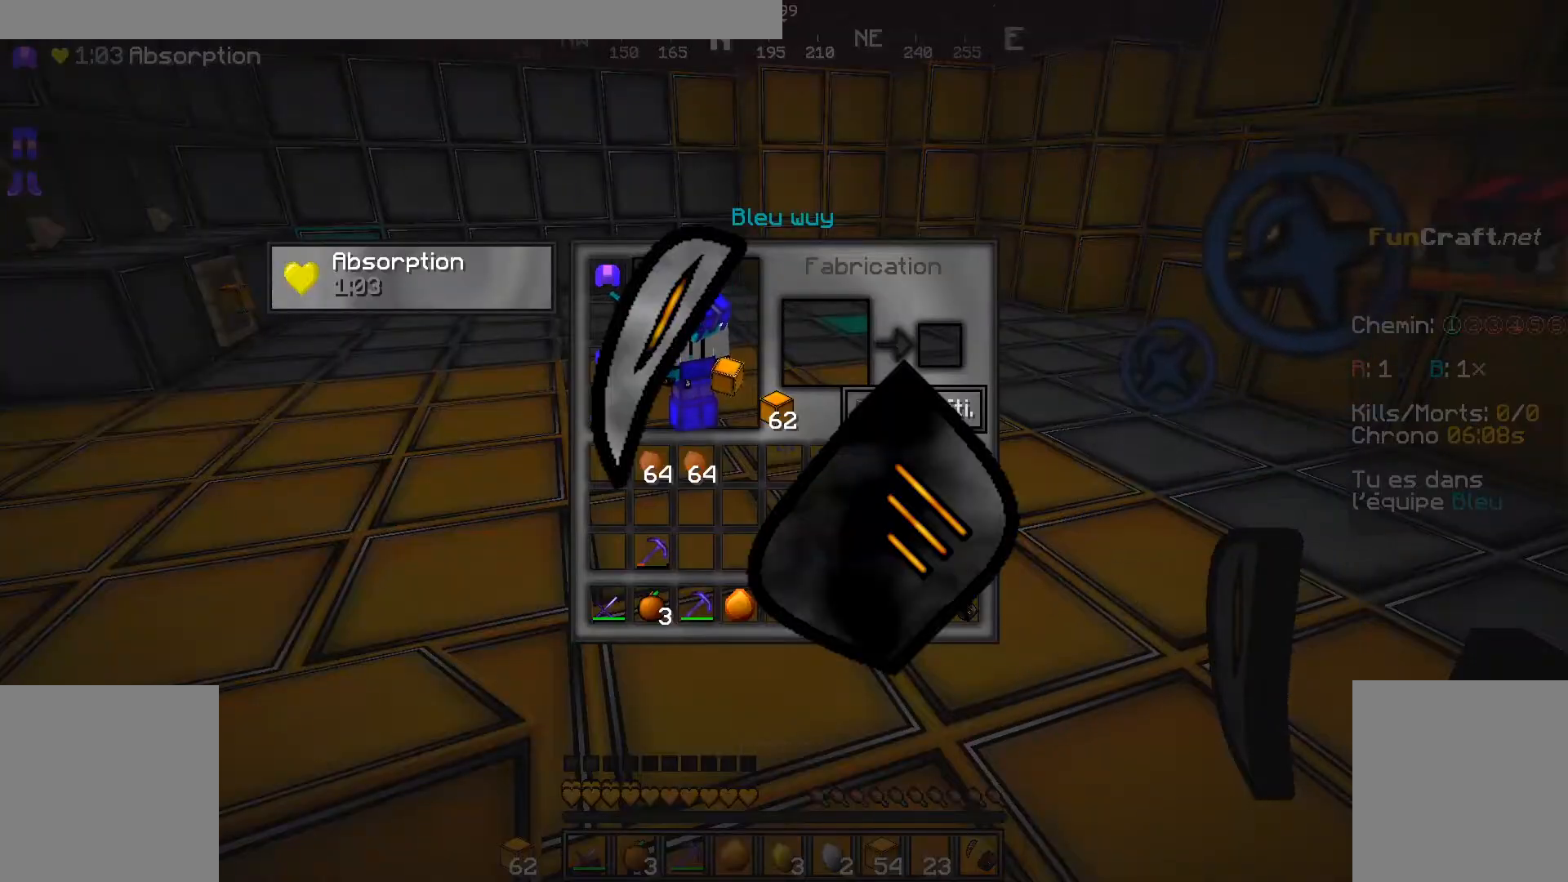
{"keys": [], "mouse": [], "events": []}
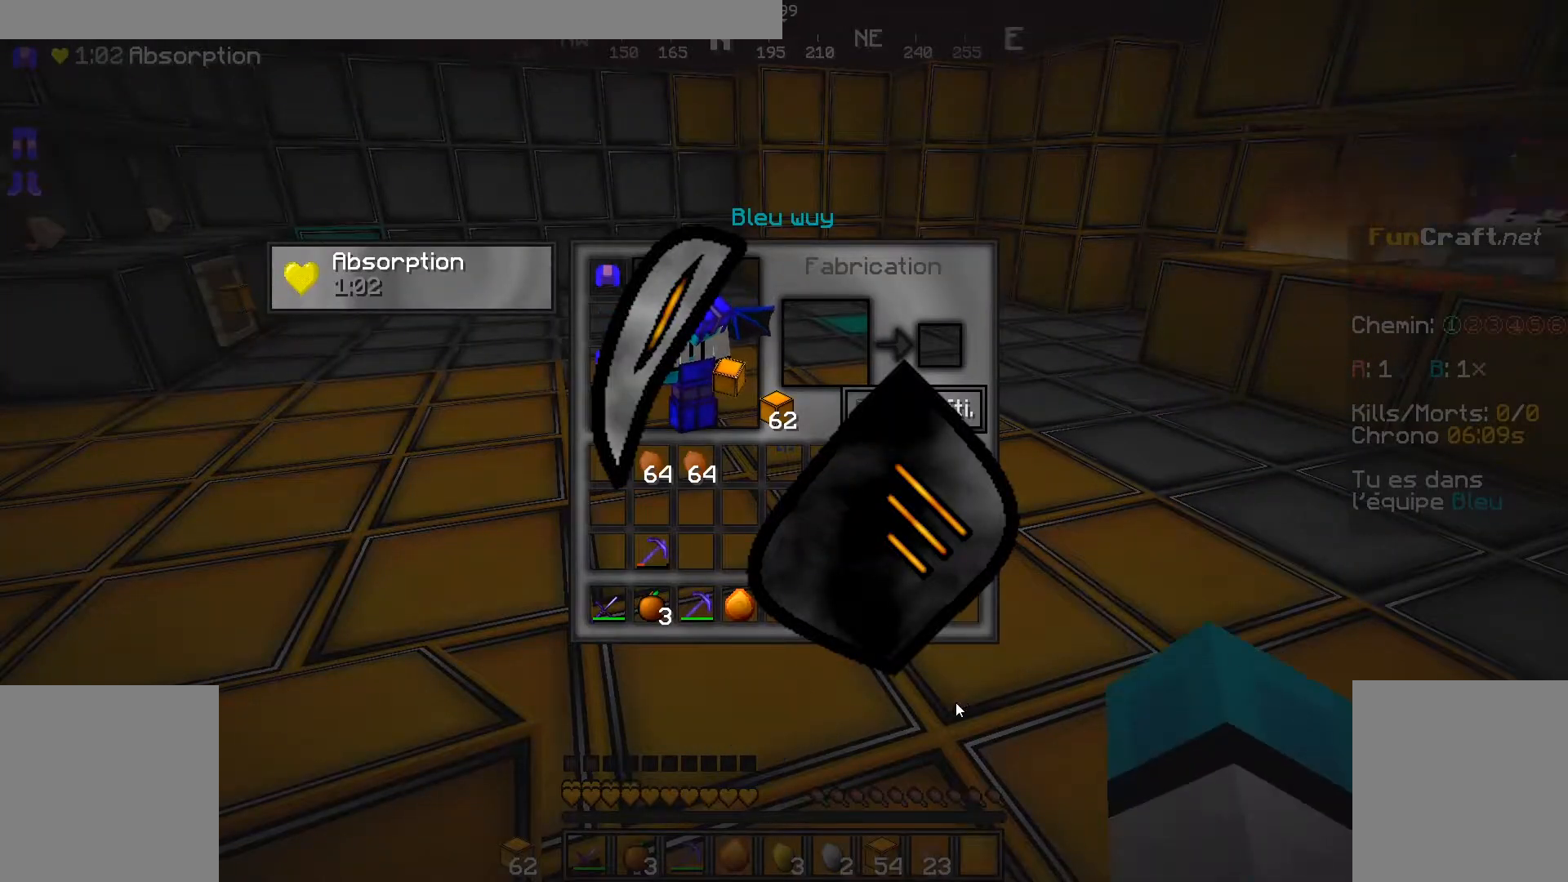
{"keys": ["s"], "mouse": [], "events": [[333, "s", "down"]]}
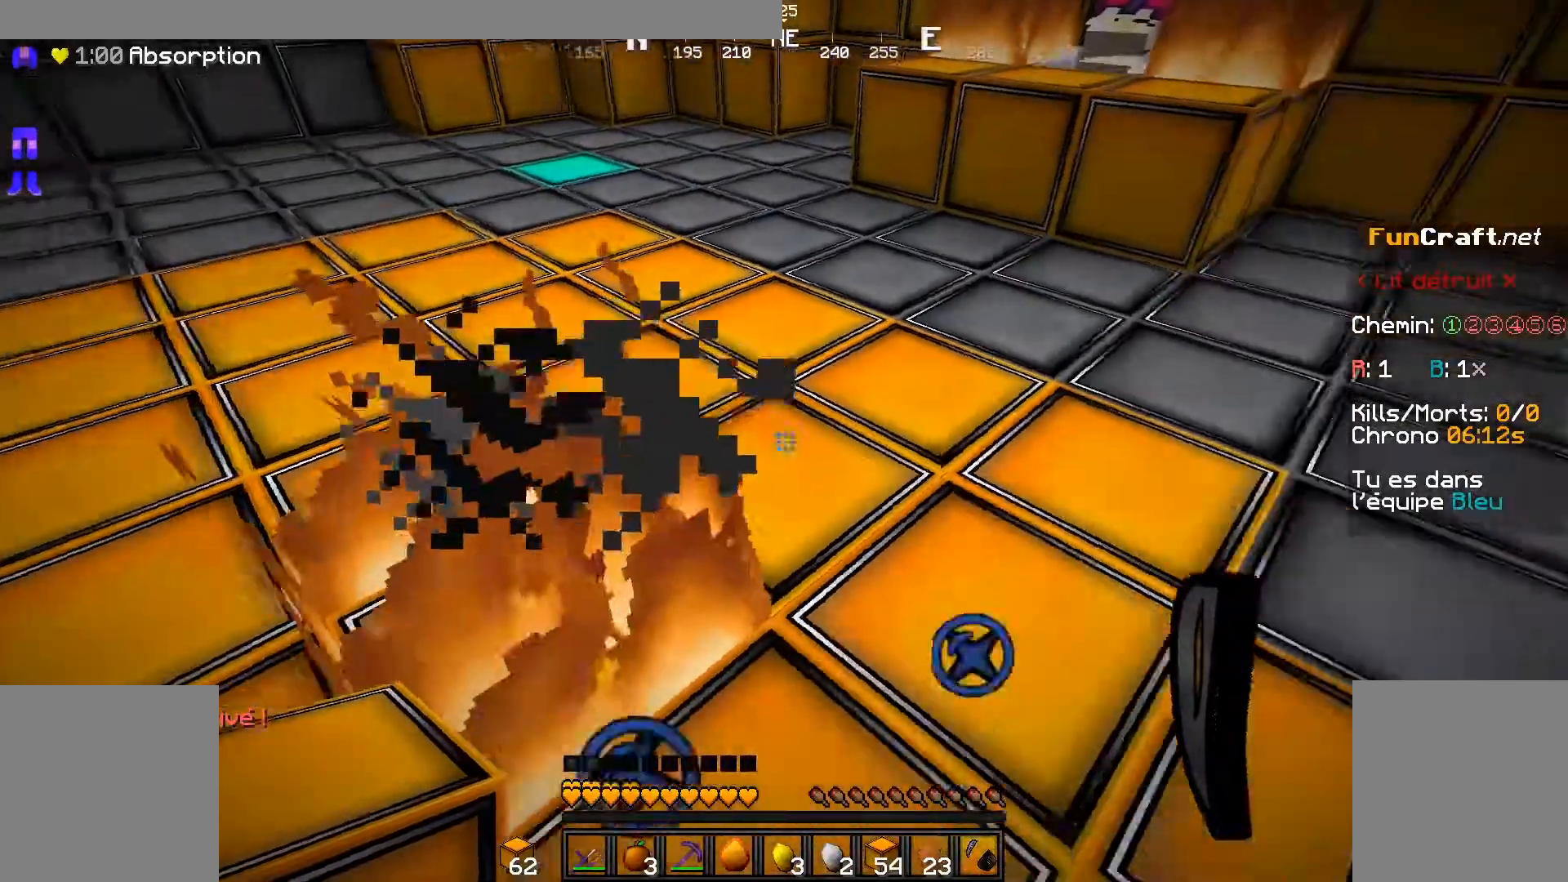
{"keys": [], "mouse": [], "events": [[50, "mouse_right", "down"], [133, "mouse_right", "up"], [233, "s", "up"]]}
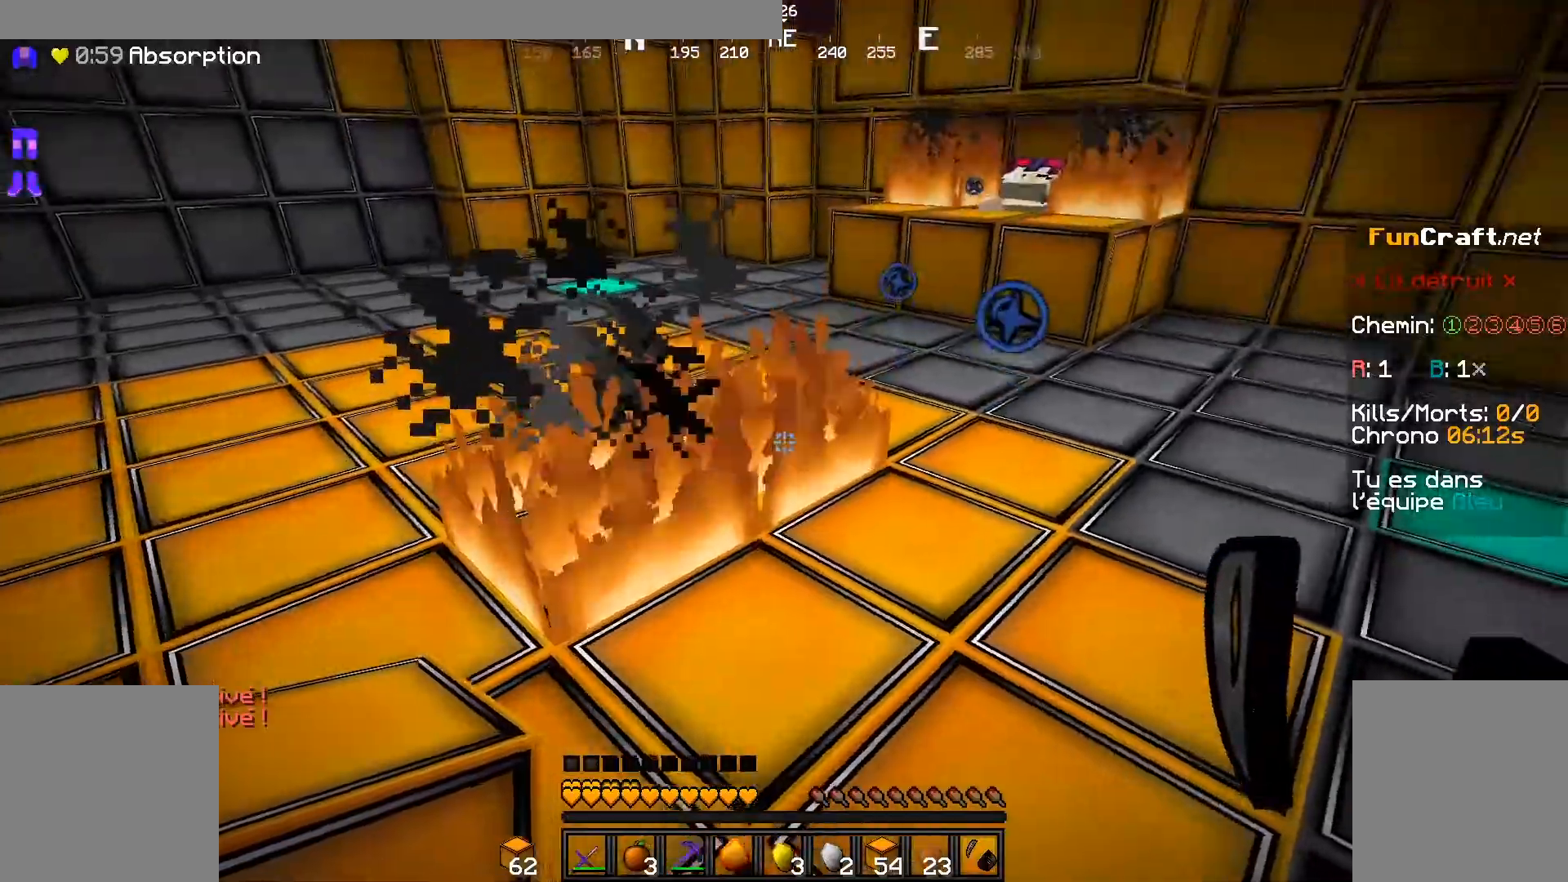
{"keys": [], "mouse": [], "events": [[33, "mouse_left", "down"], [283, "mouse_left", "up"]]}
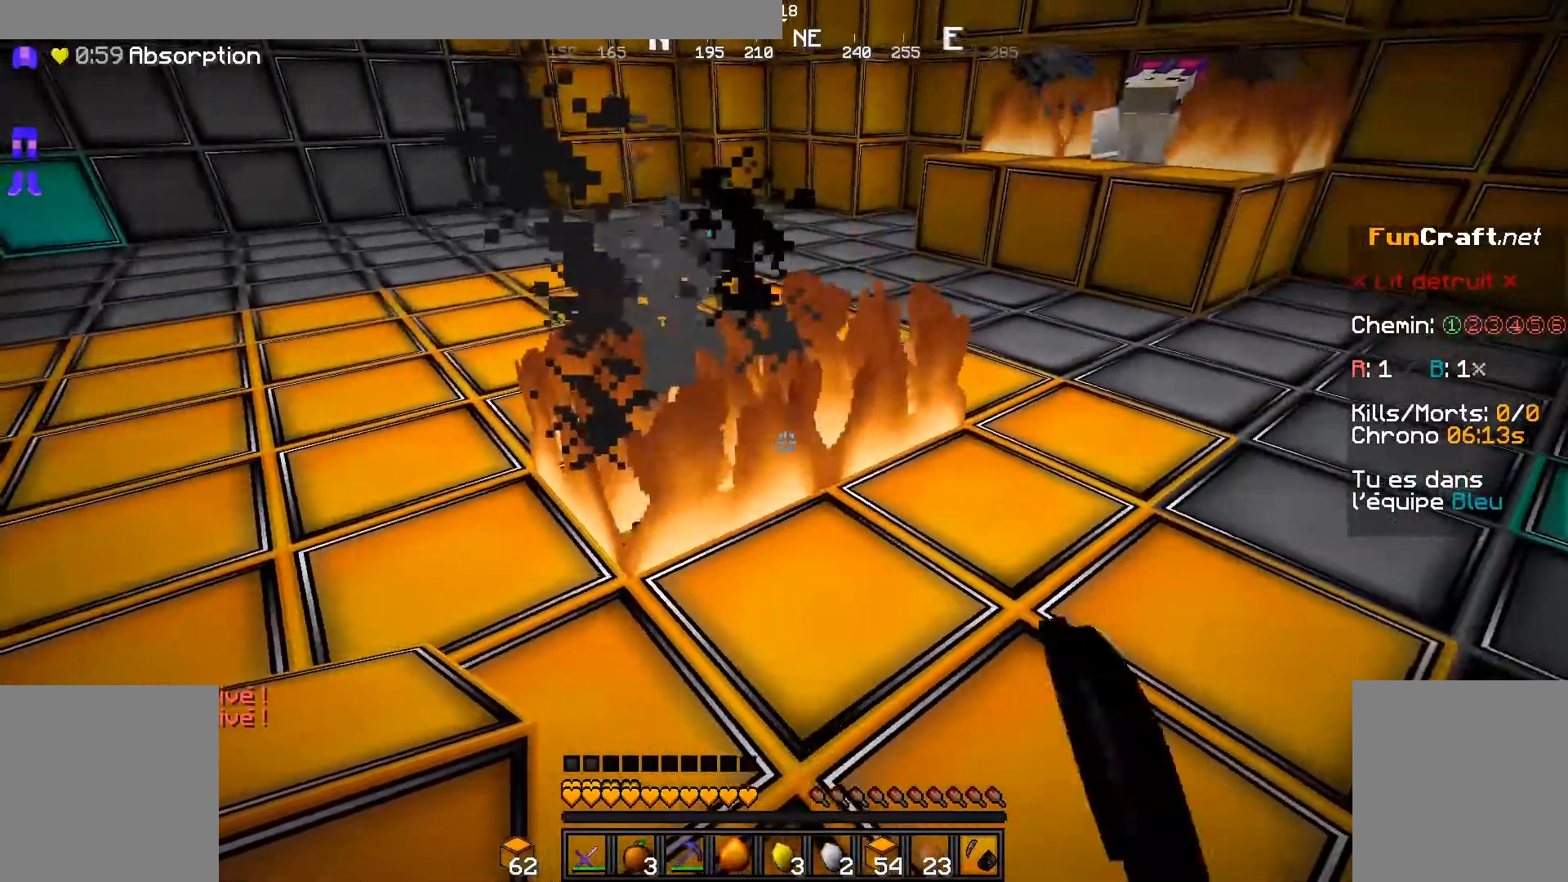
{"keys": ["s"], "mouse": ["left"], "events": [[133, "z", "down"], [250, "mouse_left", "down"], [300, "z", "up"], [333, "mouse_left", "up"], [383, "mouse_left", "down"], [433, "s", "down"]]}
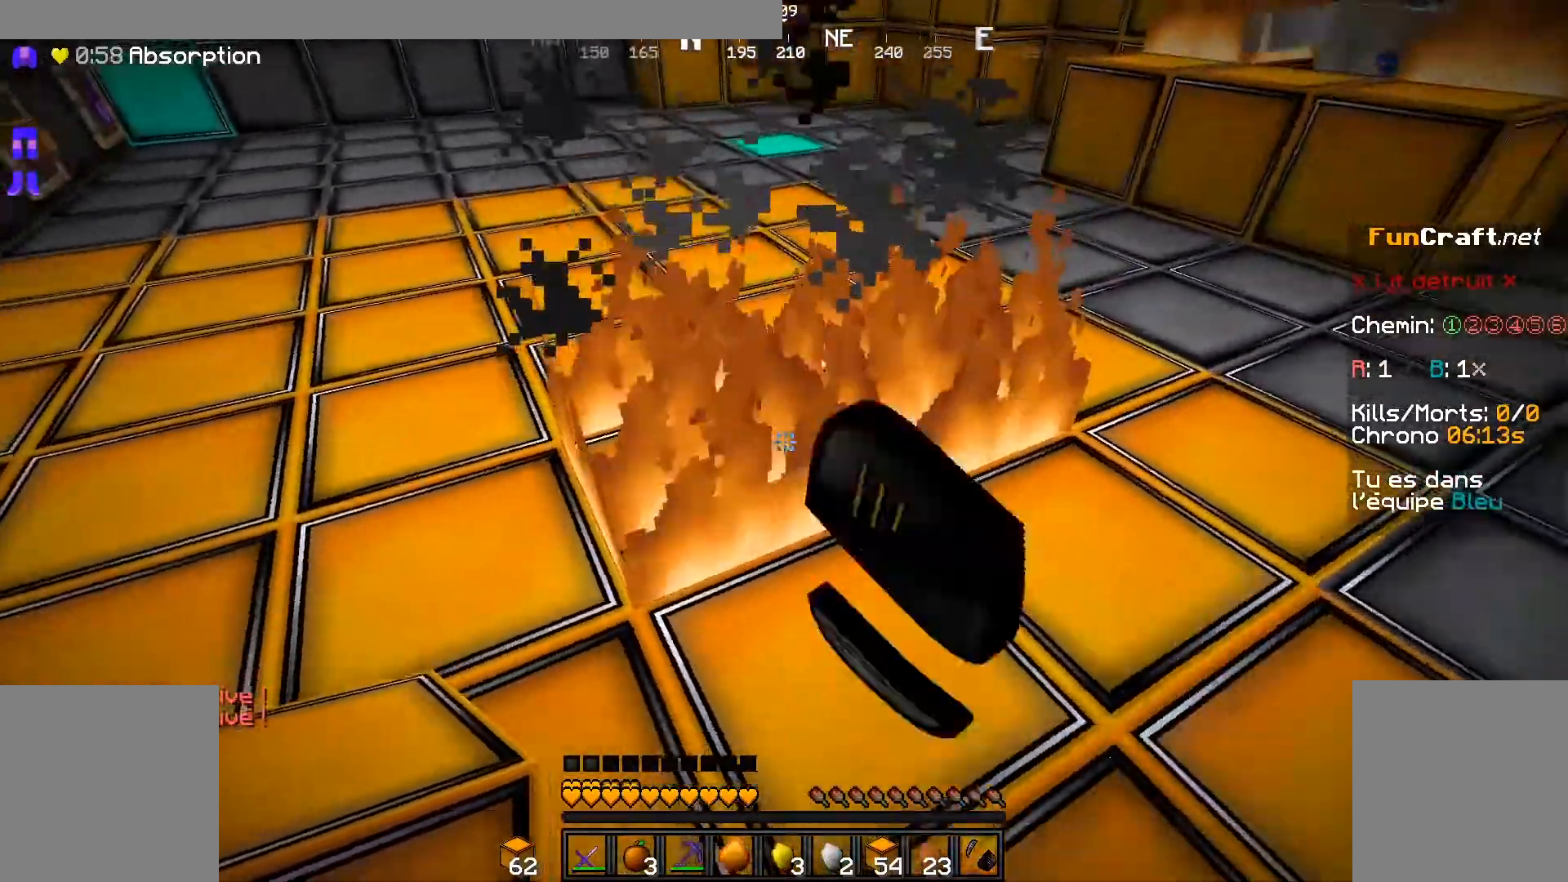
{"keys": [], "mouse": [], "events": [[83, "s", "up"], [133, "mouse_left", "up"], [333, "z", "down"], [433, "z", "up"]]}
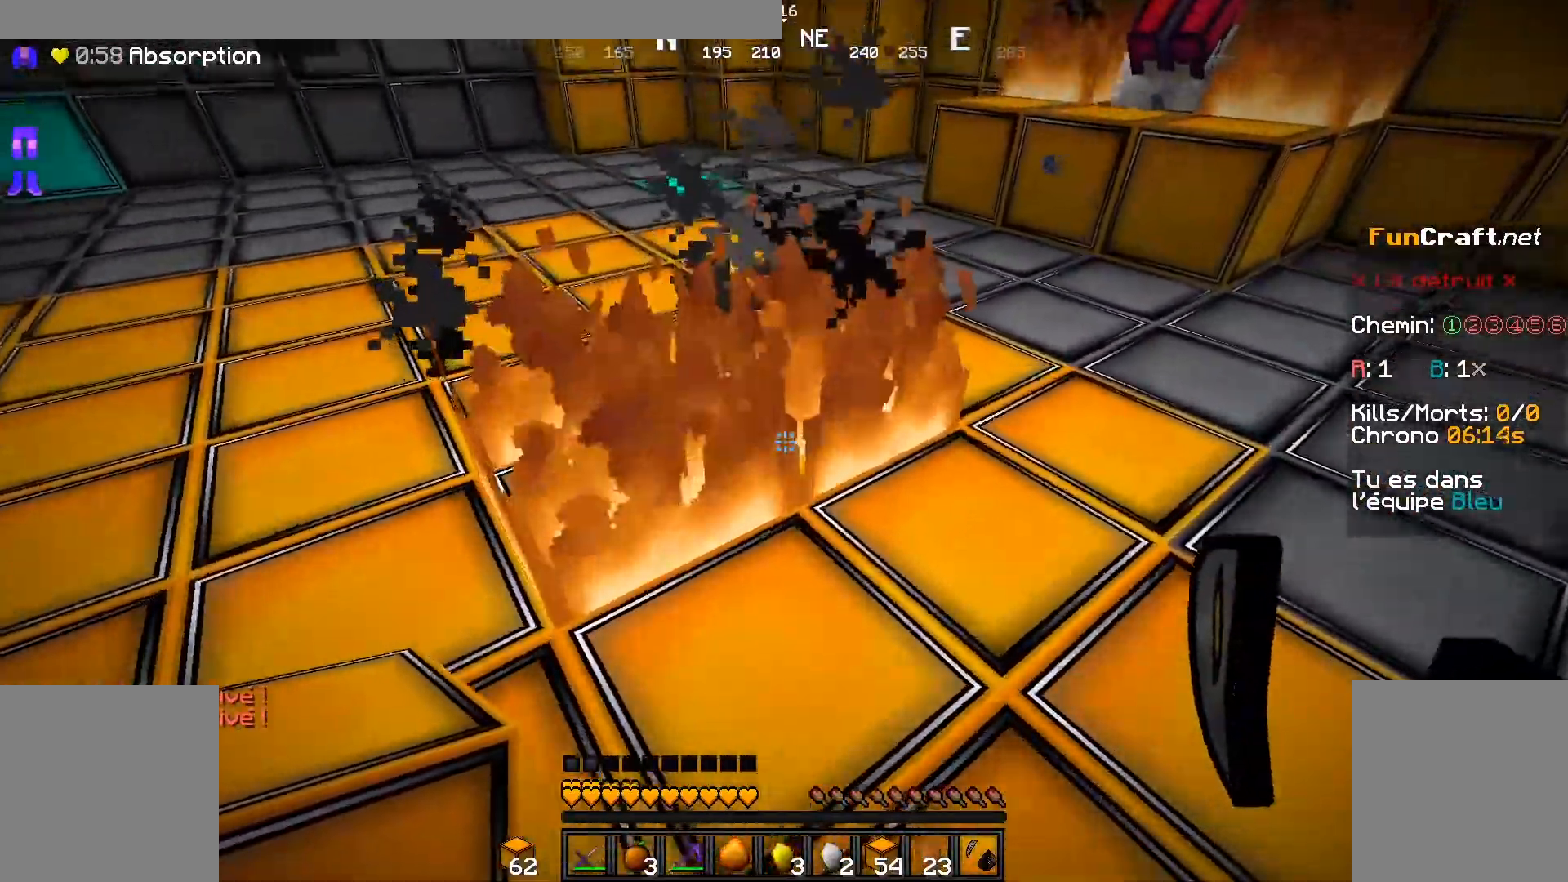
{"keys": ["z"], "mouse": ["left"], "events": [[367, "mouse_left", "down"], [467, "z", "down"]]}
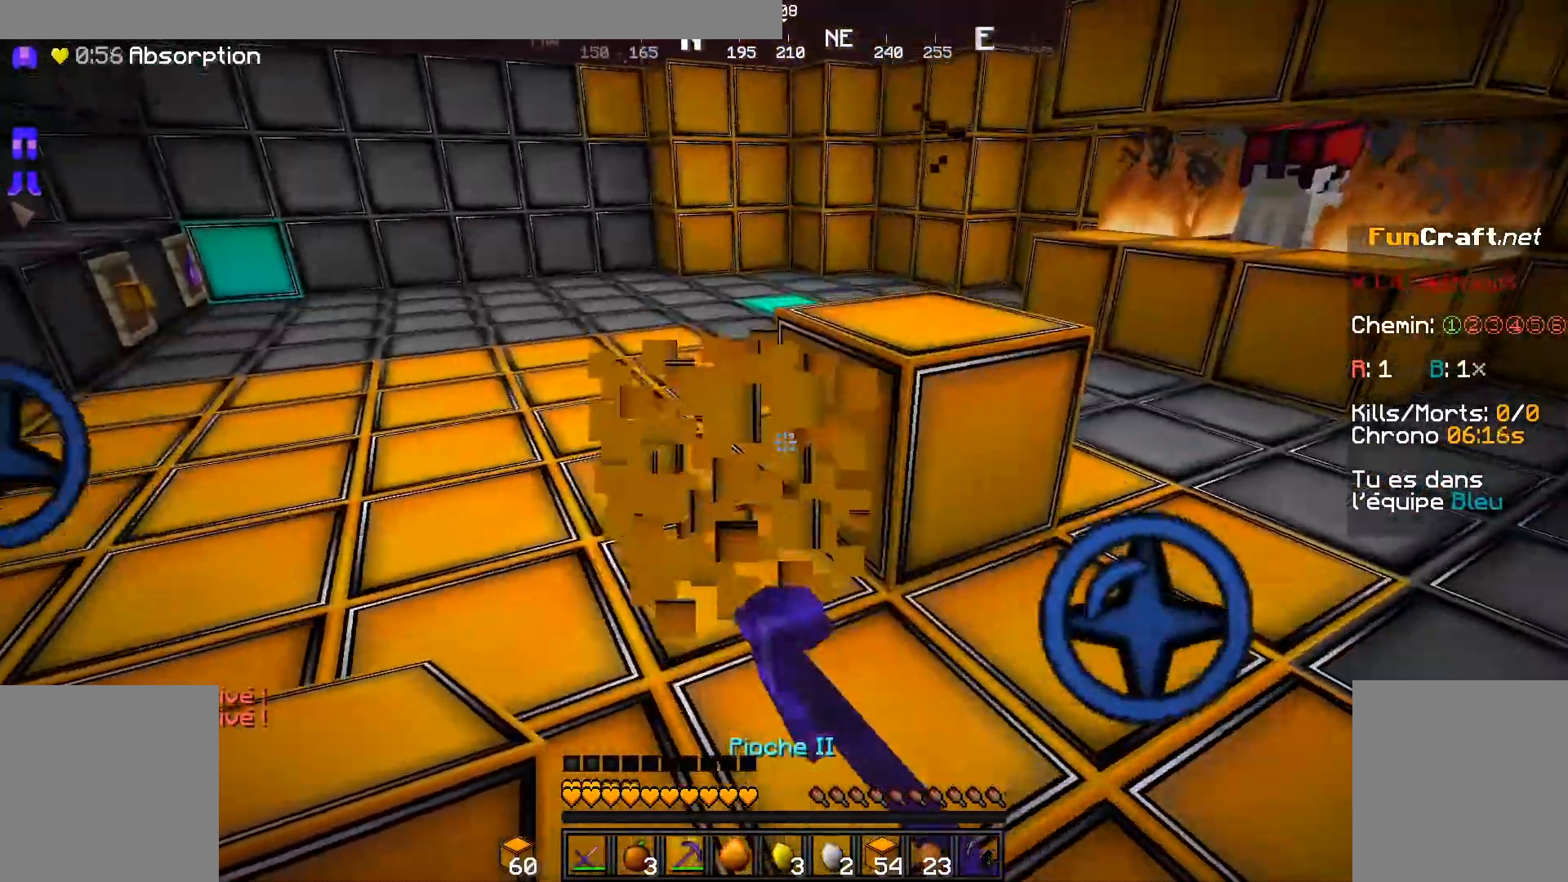
{"keys": ["q", "z"], "mouse": ["left"], "events": [[117, "z", "up"], [333, "z", "down"], [467, "q", "down"]]}
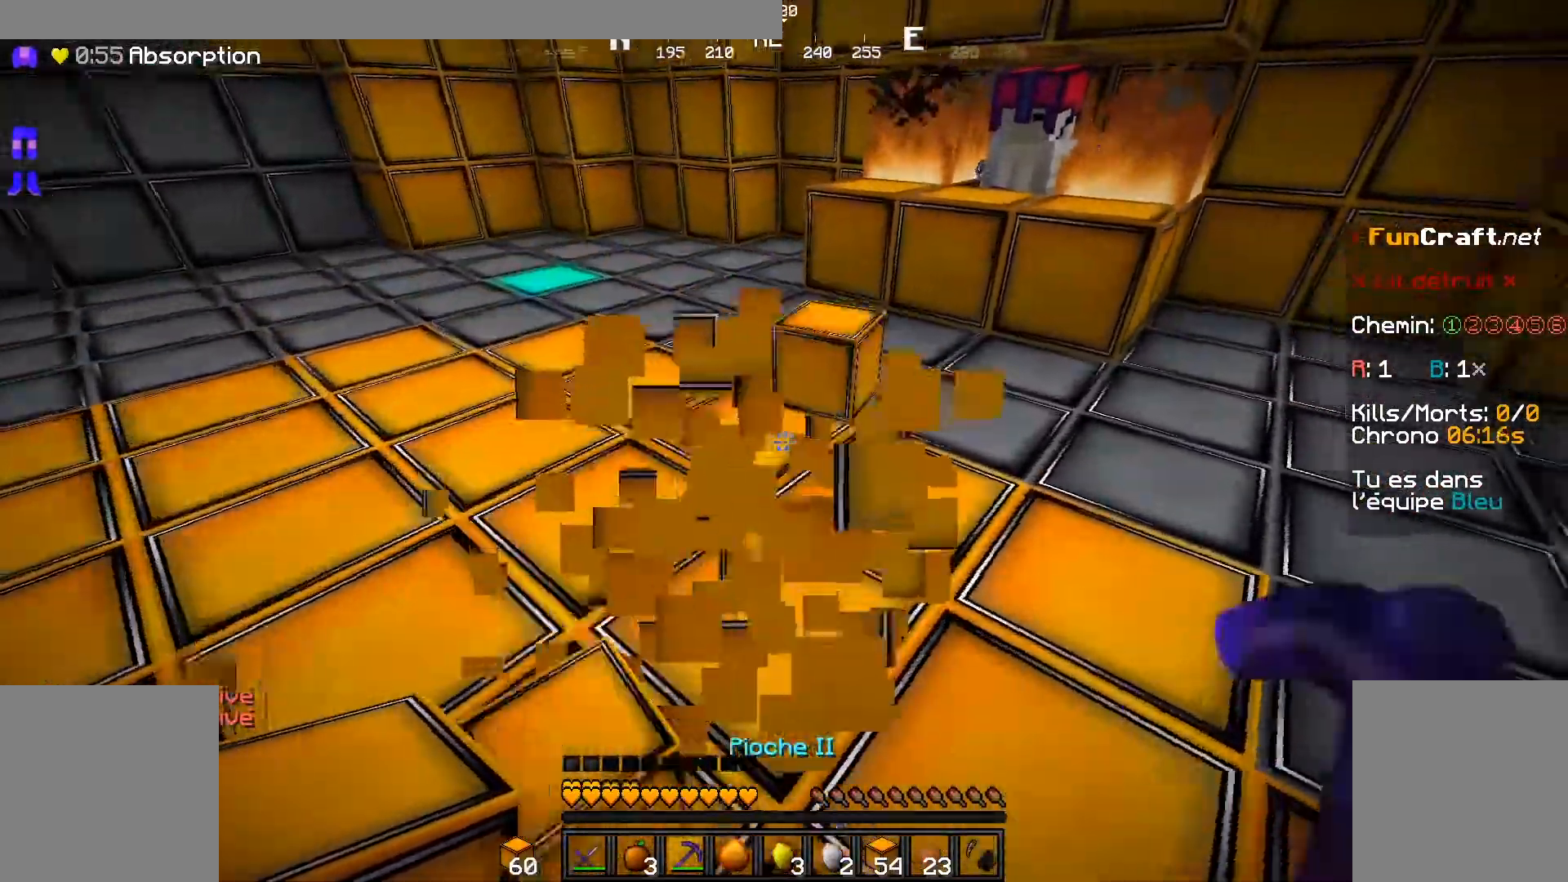
{"keys": ["z"], "mouse": [], "events": [[117, "mouse_left", "up"], [117, "q", "up"], [167, "d", "down"], [417, "d", "up"]]}
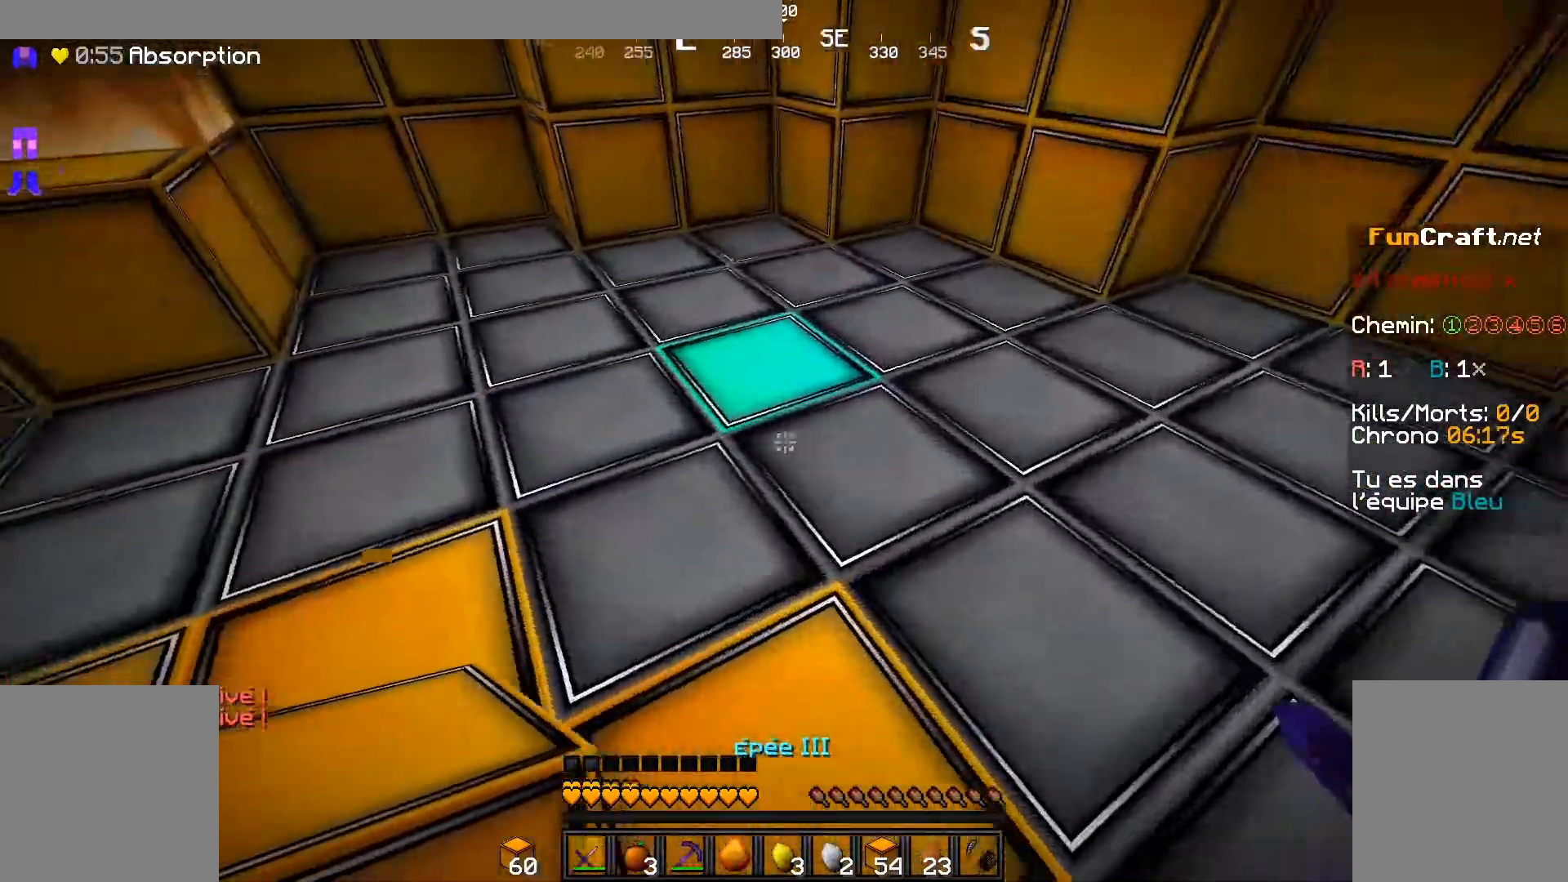
{"keys": ["d", "shift"], "mouse": [], "events": [[83, "shift", "down"], [133, "mouse_left", "down"], [383, "mouse_left", "up"], [433, "d", "down"], [433, "z", "up"]]}
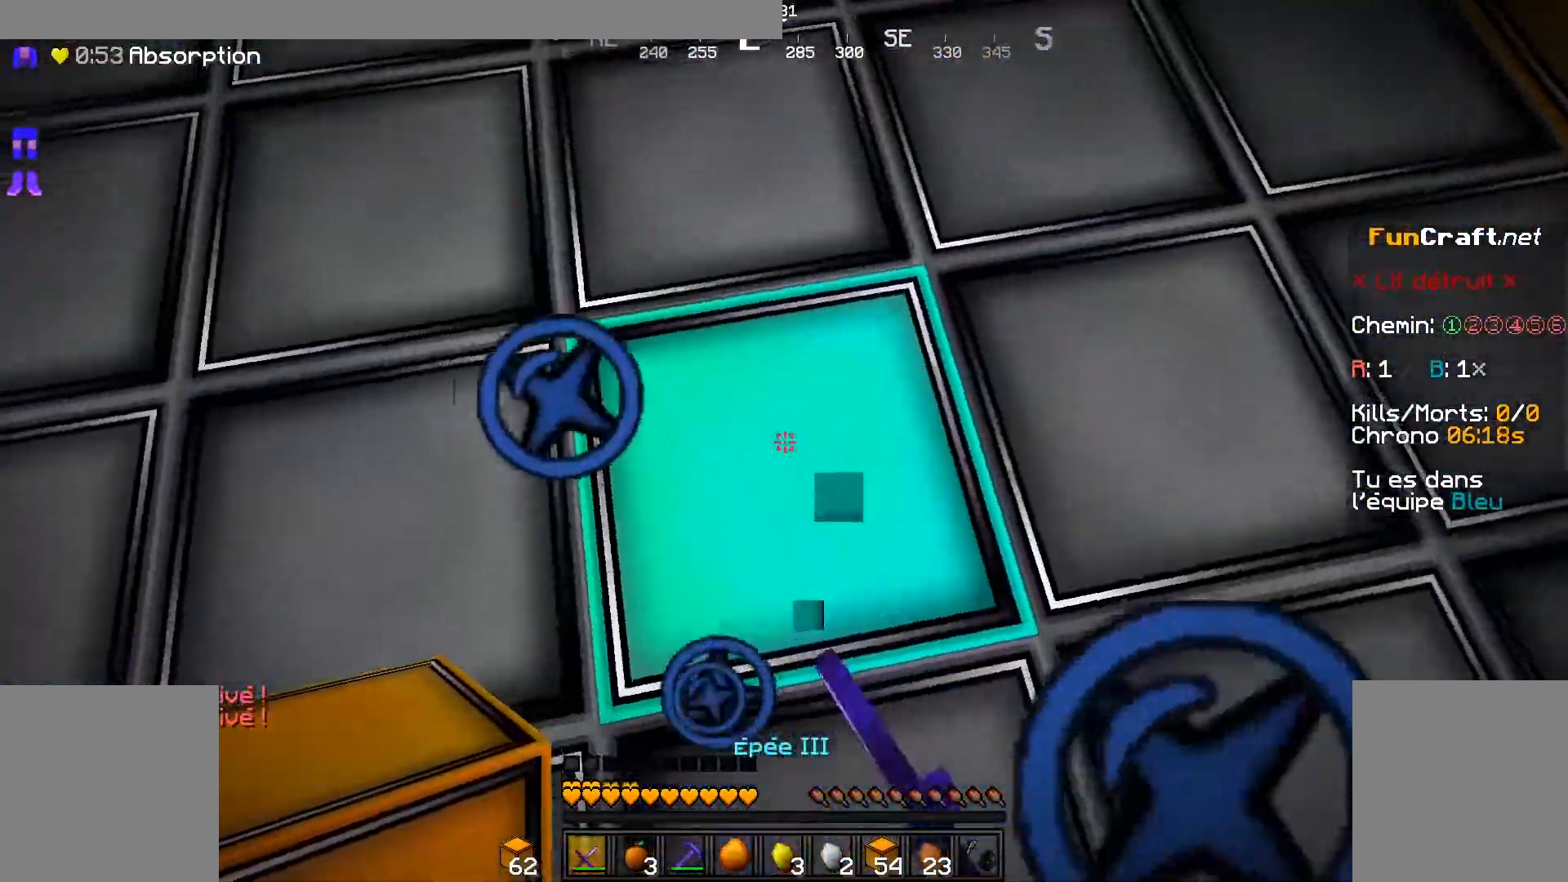
{"keys": ["shift"], "mouse": [], "events": [[33, "mouse_left", "down"], [133, "mouse_left", "up"], [300, "d", "up"]]}
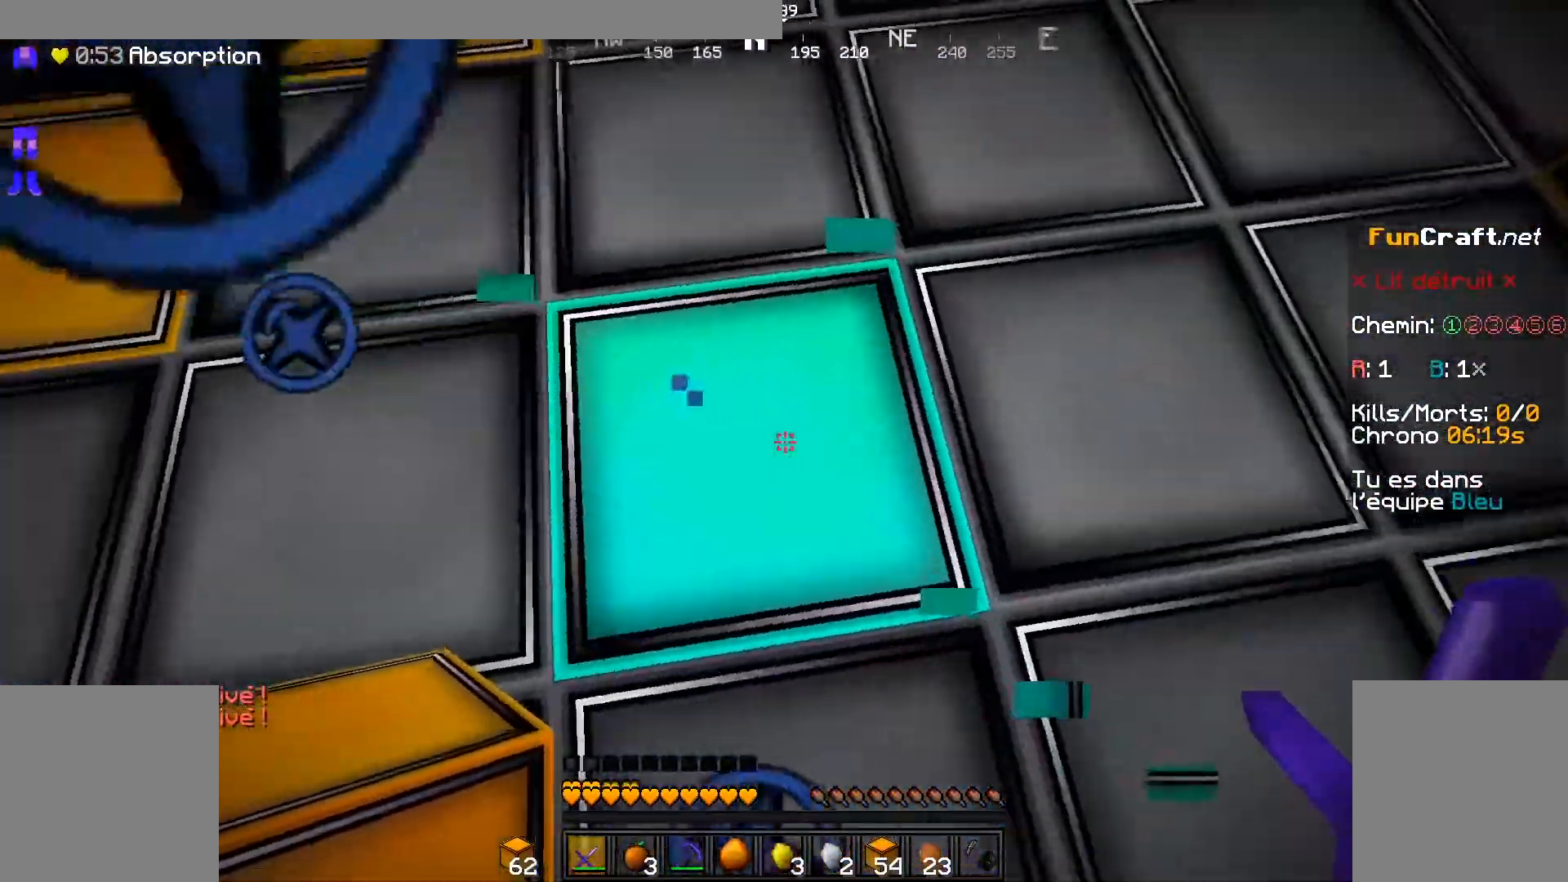
{"keys": ["shift"], "mouse": ["left"]}
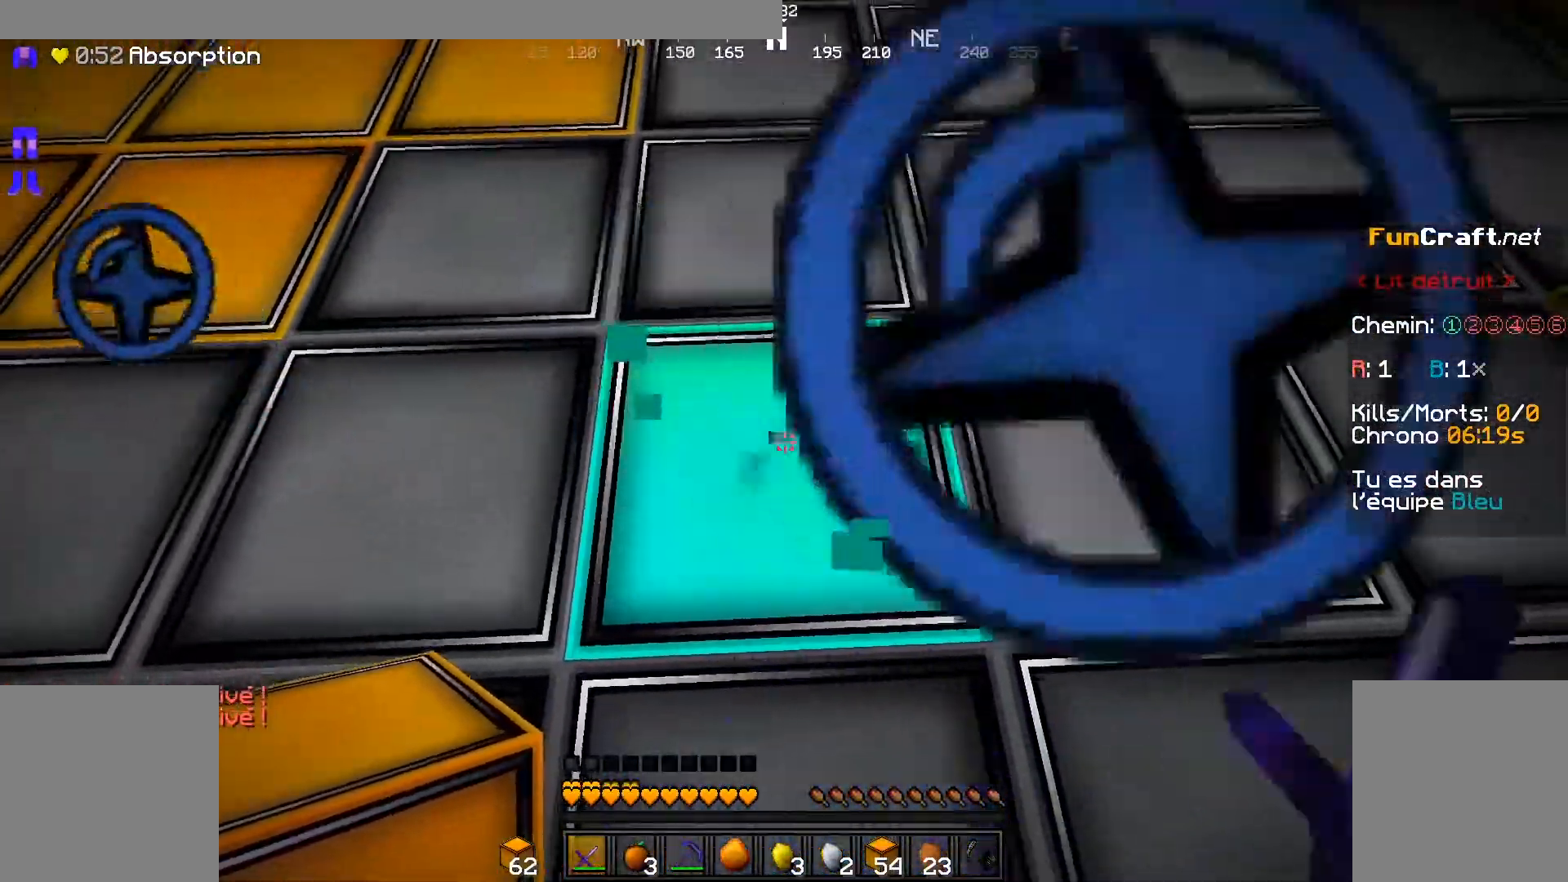
{"keys": [], "mouse": [], "events": [[117, "mouse_left", "up"], [167, "mouse_left", "down"], [217, "shift", "up"], [250, "mouse_left", "up"]]}
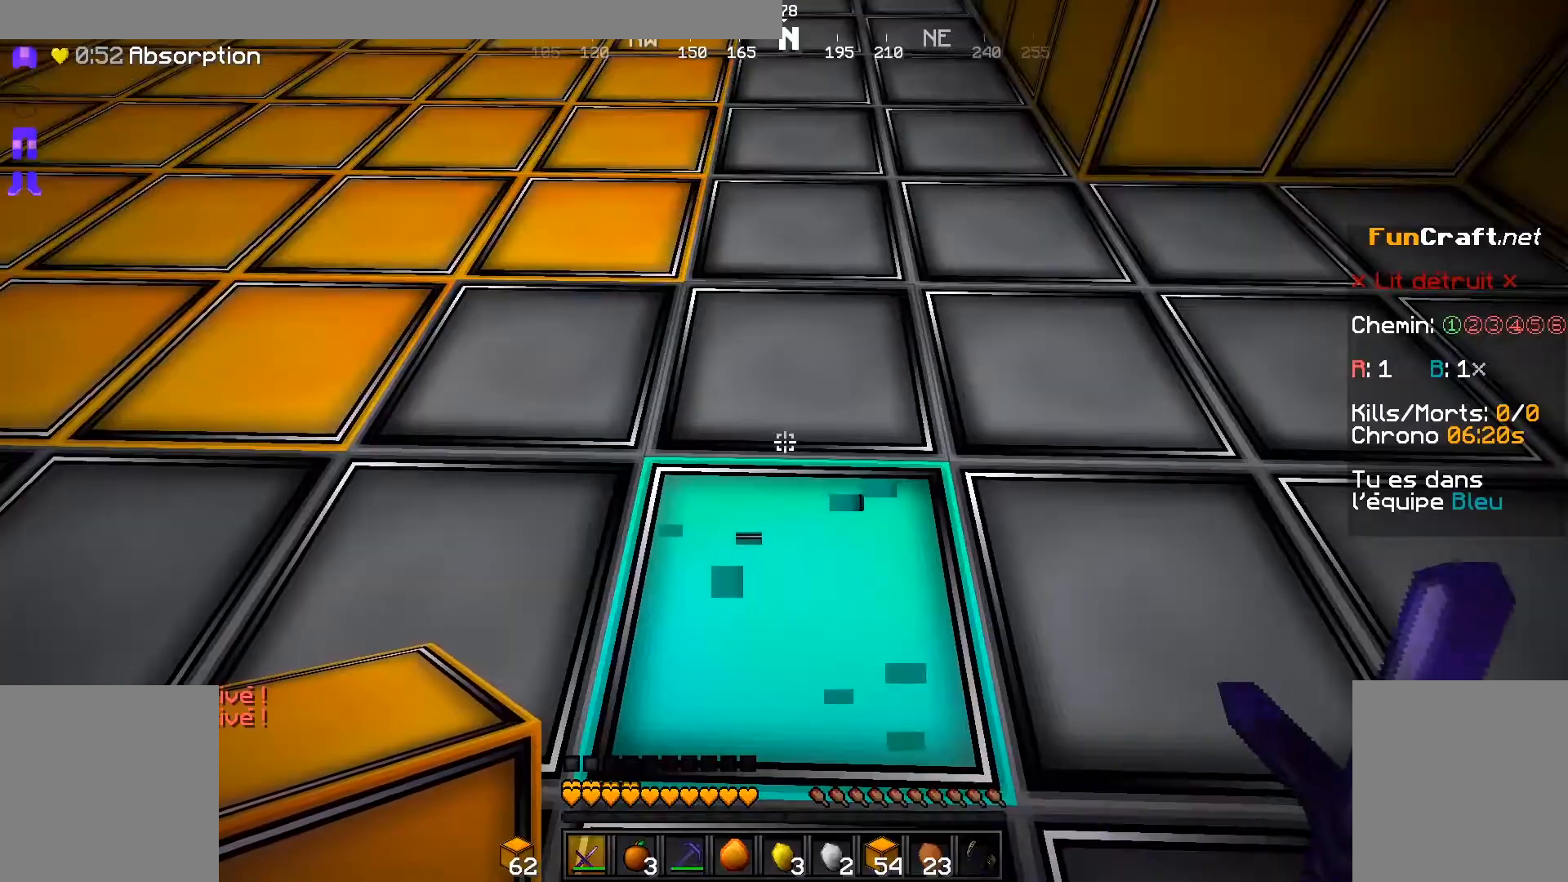
{"keys": [], "mouse": [], "events": [[117, "z", "down"], [267, "z", "up"]]}
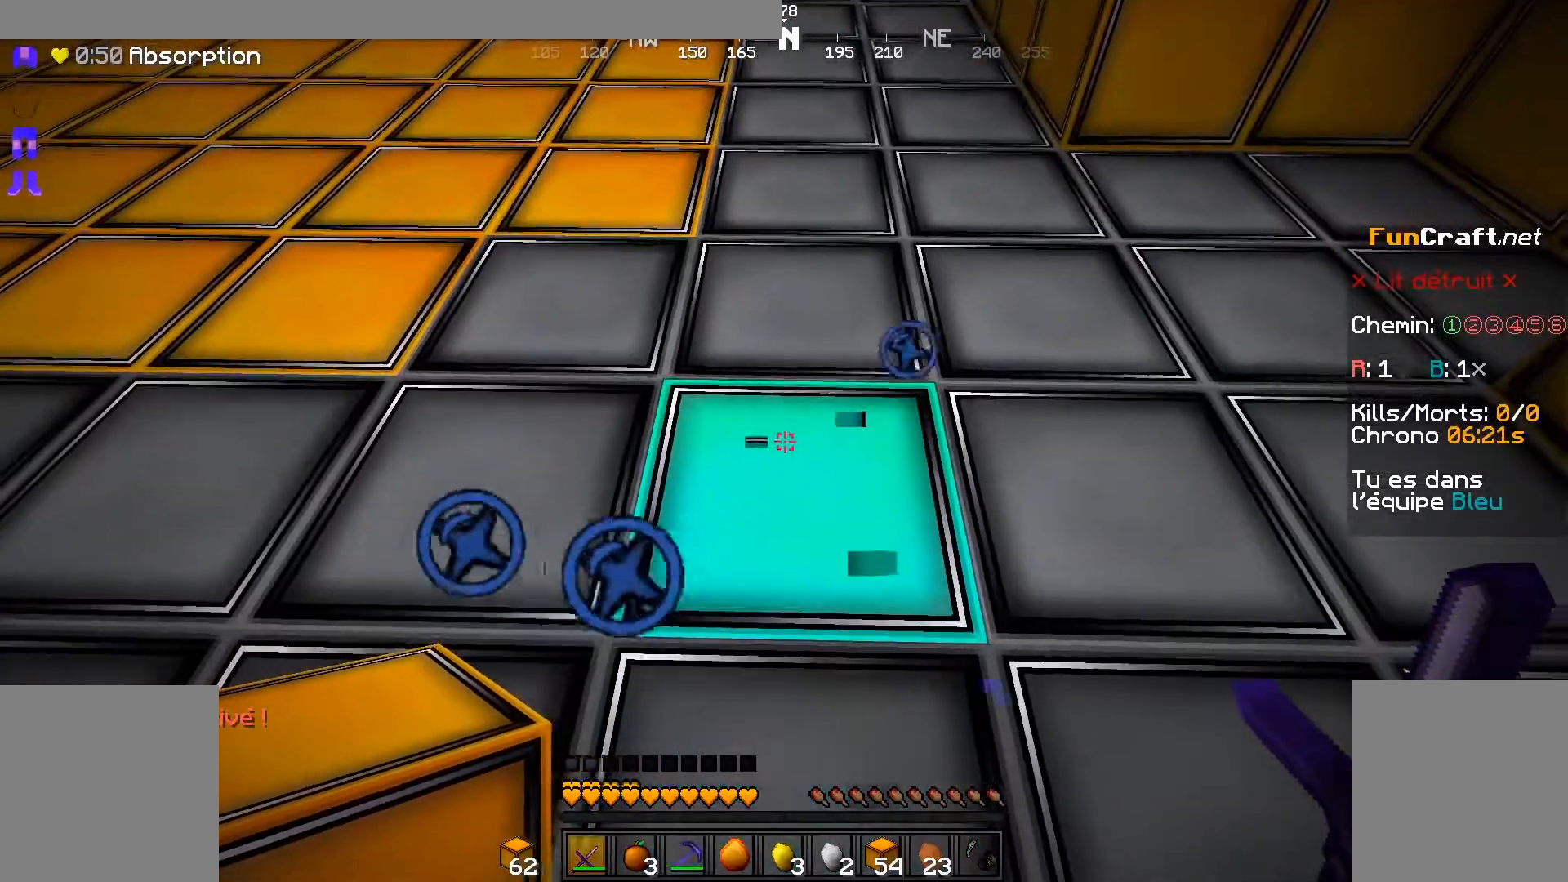
{"keys": ["z"], "mouse": [], "events": [[483, "z", "down"]]}
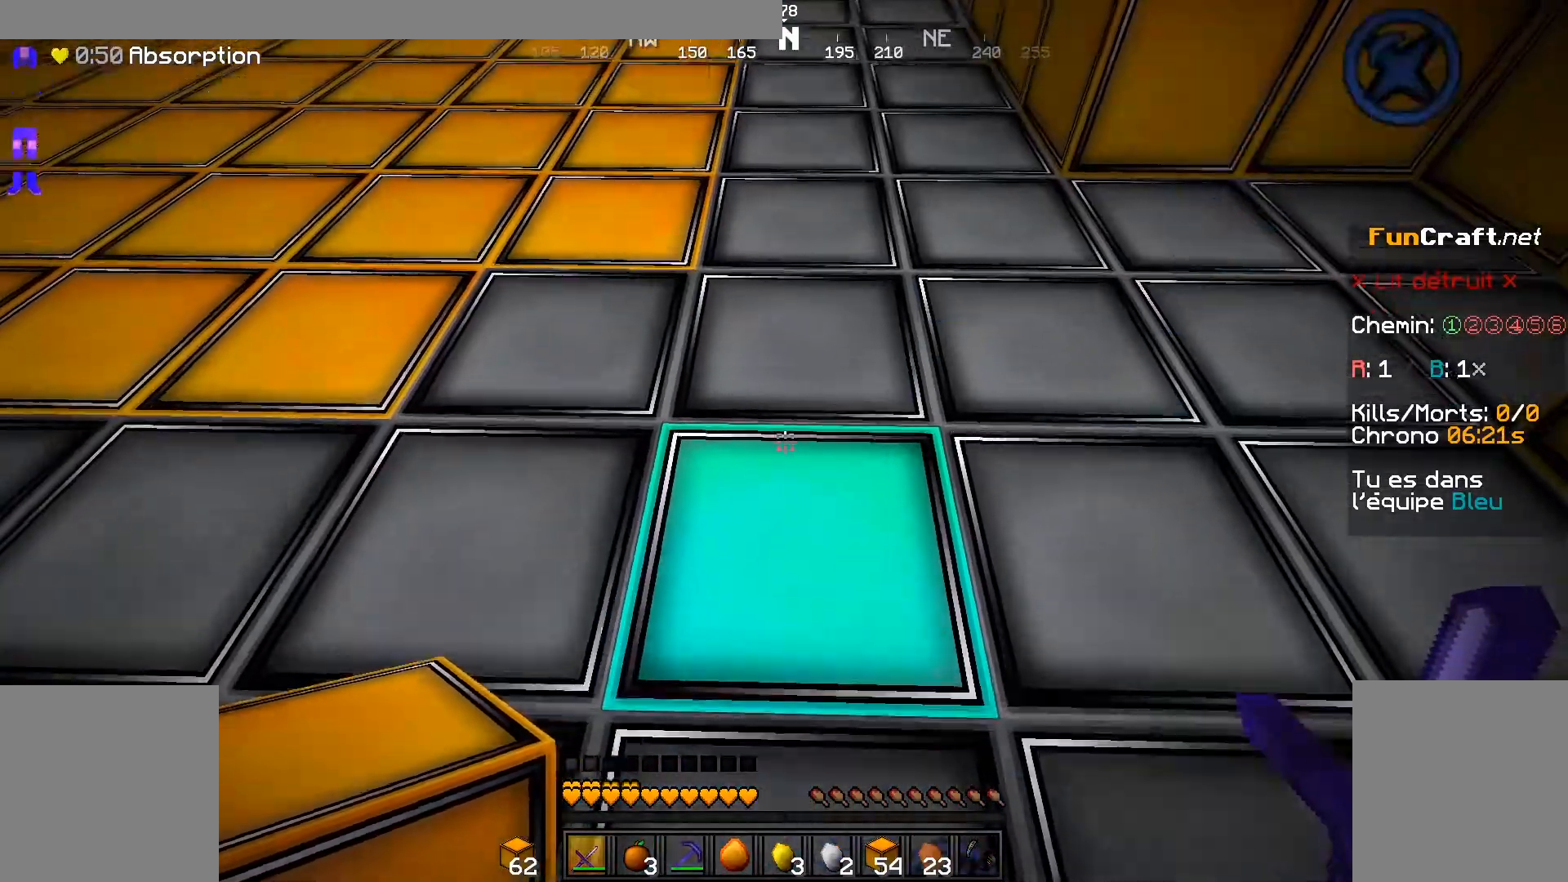
{"keys": ["z"], "mouse": [], "events": [[150, "space", "down"], [250, "space", "up"]]}